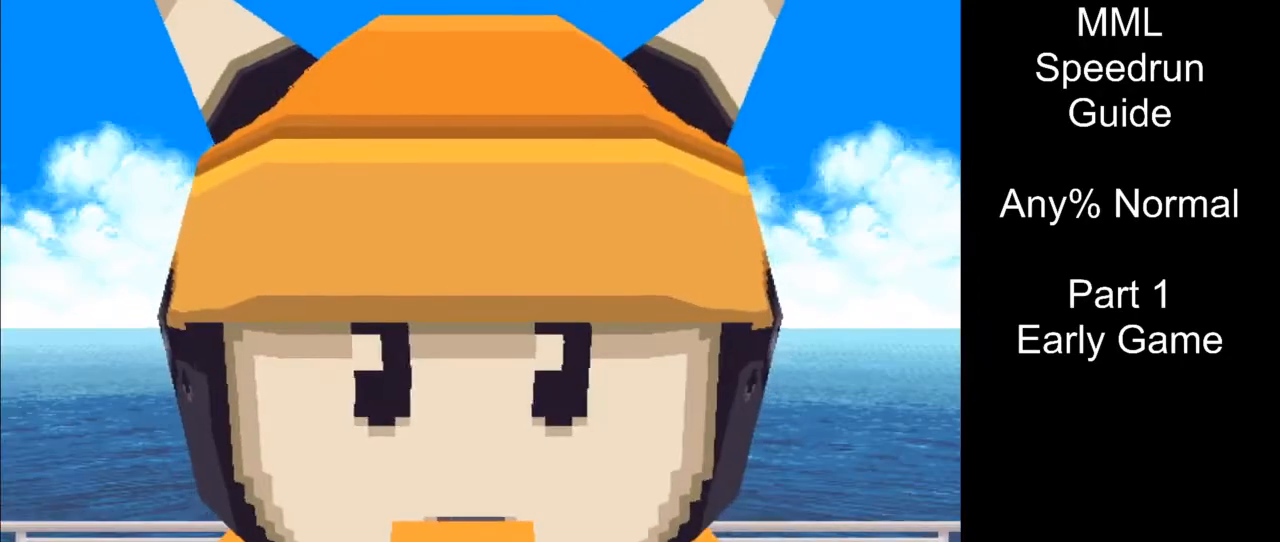
Gameplay with a controller (PlayStation layout); each line is a JSON object with the inputs held at the frame after it. "events" lists button and stick changes between this image and that frame as [ms after this image, input, new state], when the widget could be followed in between. Not read: L3 R3 left_stick right_stick.
{"buttons": ["START"], "events": [[300, "START", "down"], [400, "START", "up"], [483, "START", "down"]]}
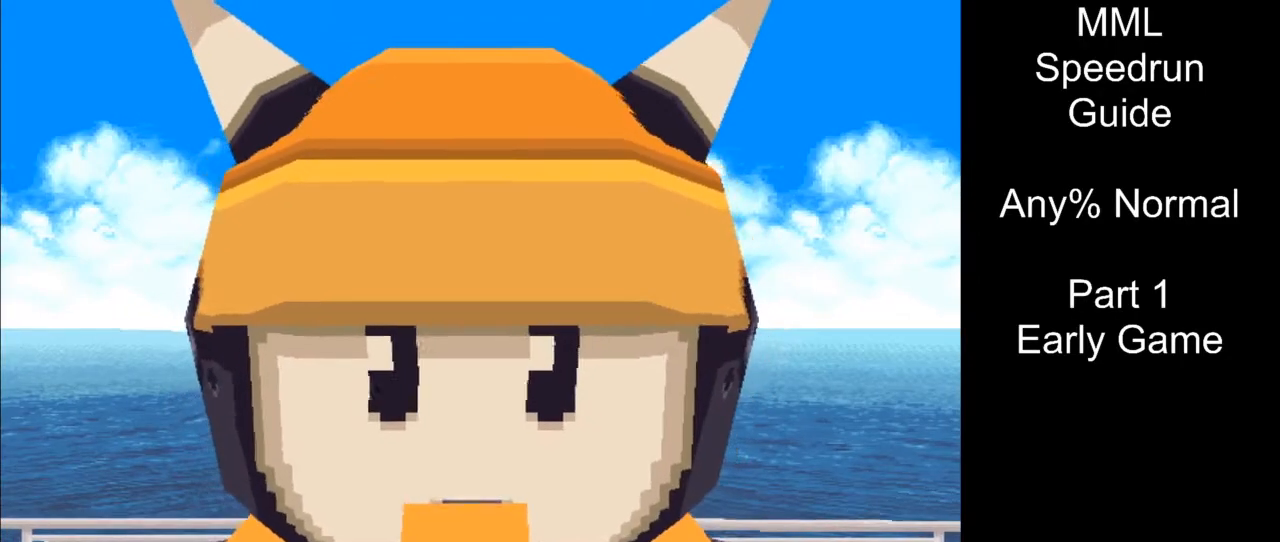
{"buttons": [], "events": [[100, "START", "up"], [167, "START", "down"], [267, "START", "up"], [367, "START", "down"], [467, "START", "up"]]}
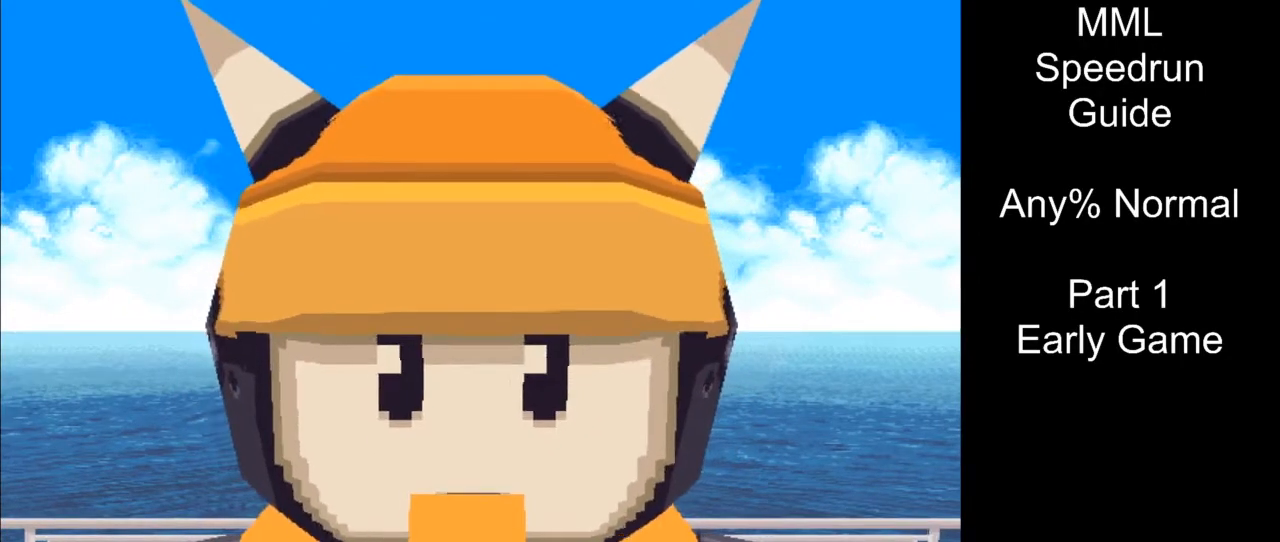
{"buttons": ["DPAD_UP"], "events": [[17, "START", "down"], [133, "START", "up"], [183, "START", "down"], [300, "START", "up"], [450, "DPAD_UP", "down"]]}
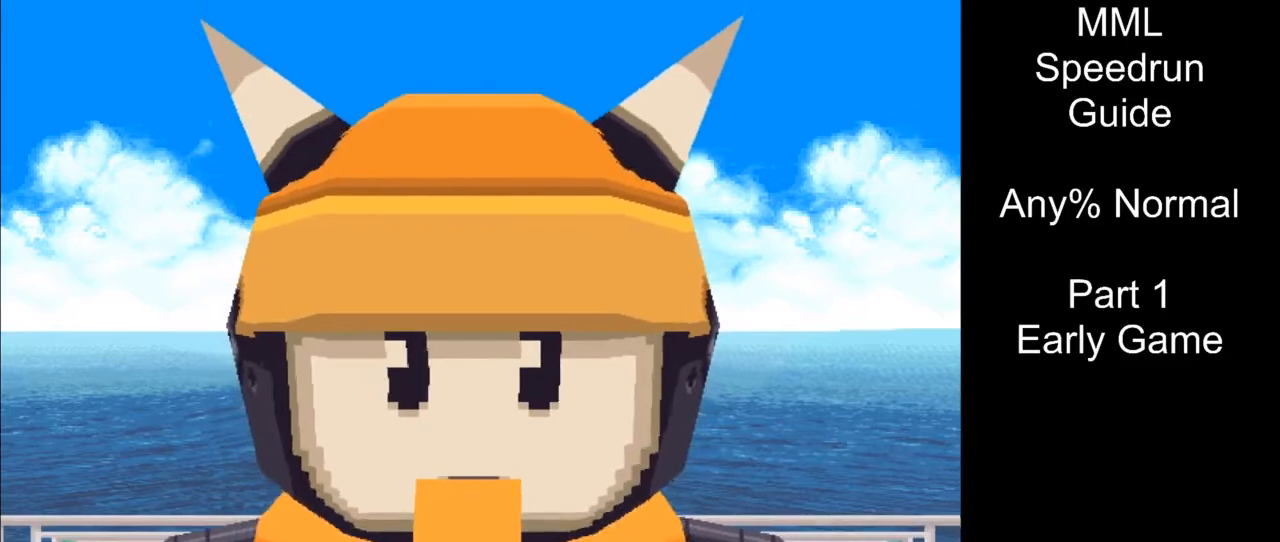
{"buttons": ["DPAD_UP"], "events": []}
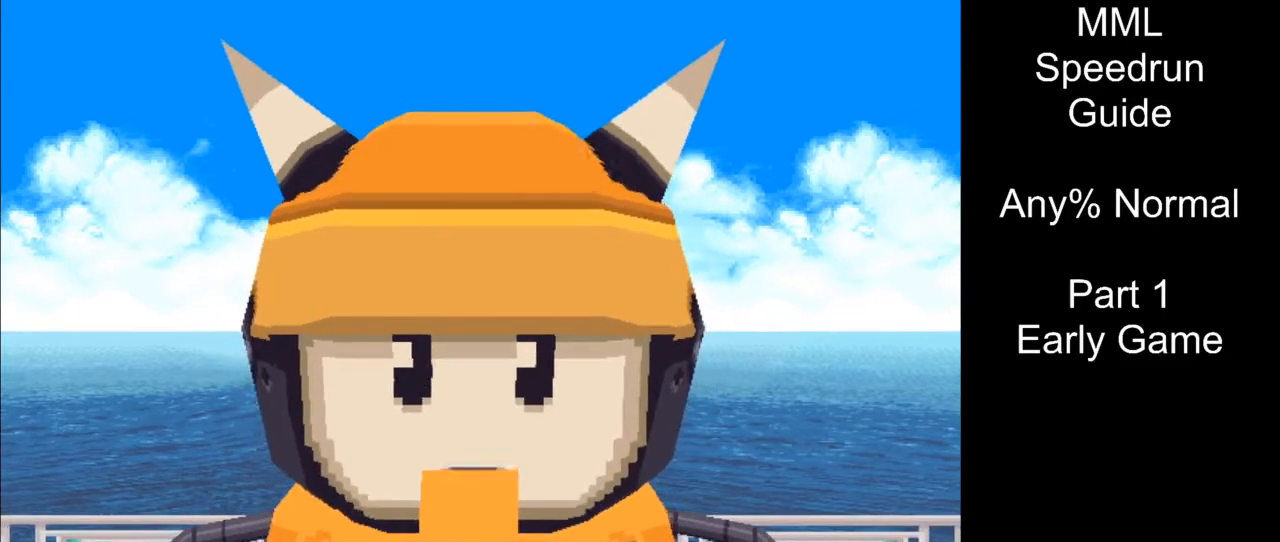
{"buttons": ["DPAD_UP"], "events": []}
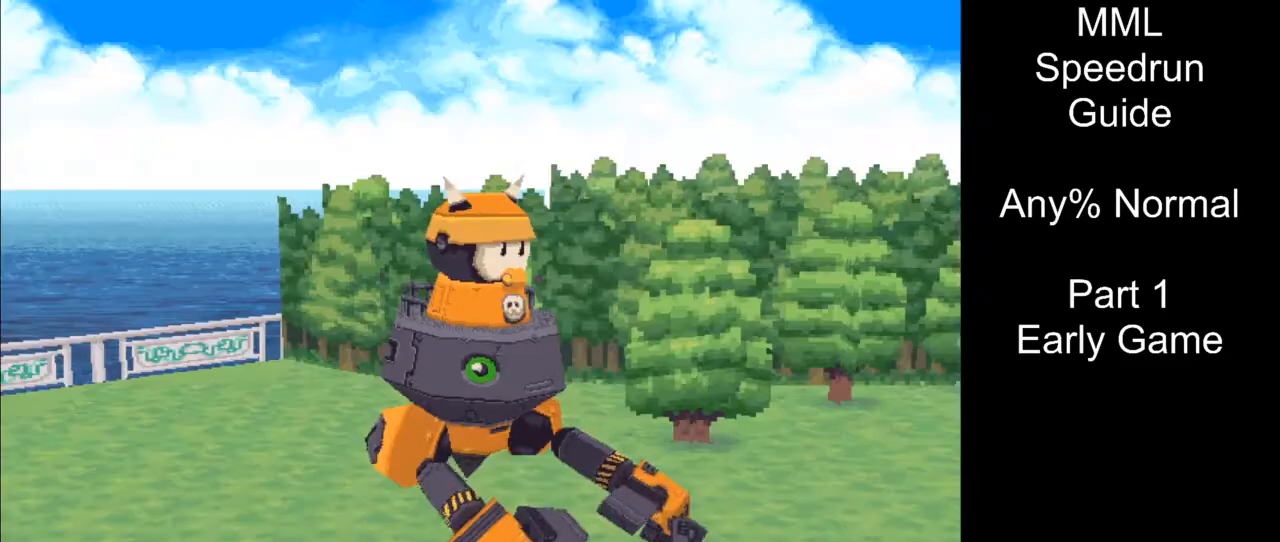
{"buttons": ["DPAD_UP"], "events": []}
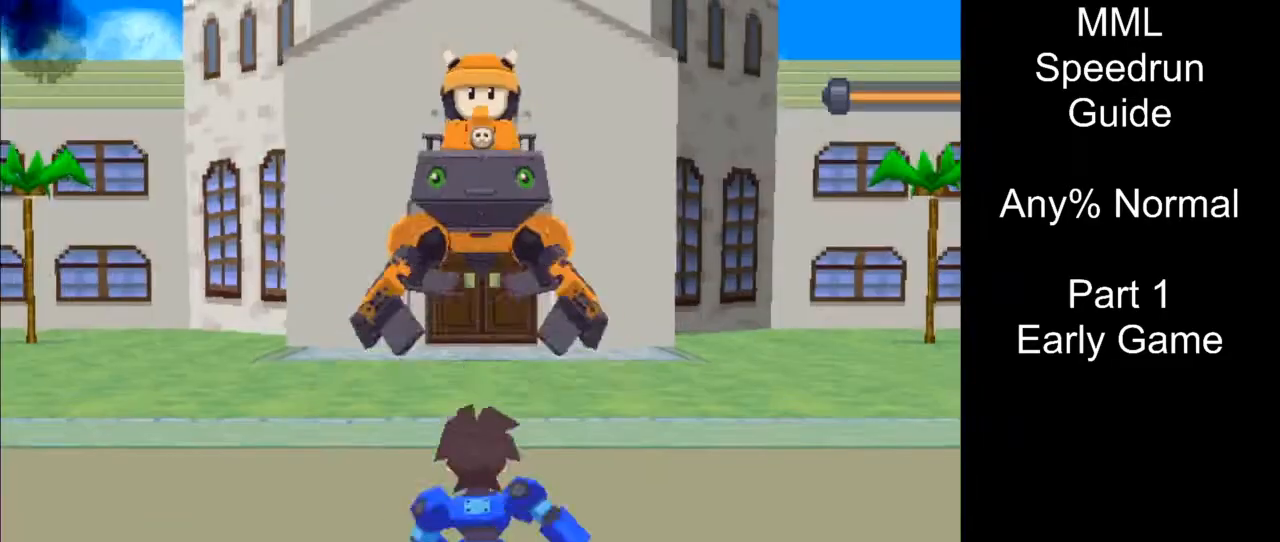
{"buttons": ["DPAD_UP"], "events": []}
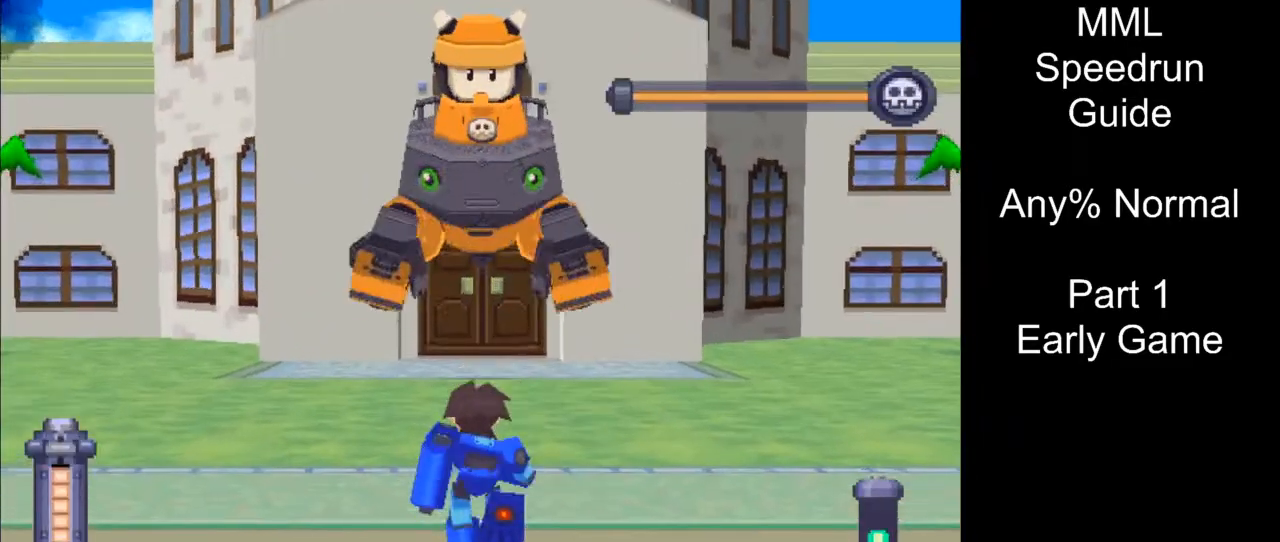
{"buttons": ["R1", "DPAD_DOWN", "DPAD_LEFT"], "events": [[83, "DPAD_LEFT", "down"], [167, "DPAD_UP", "up"], [167, "R1", "down"], [233, "DPAD_DOWN", "down"]]}
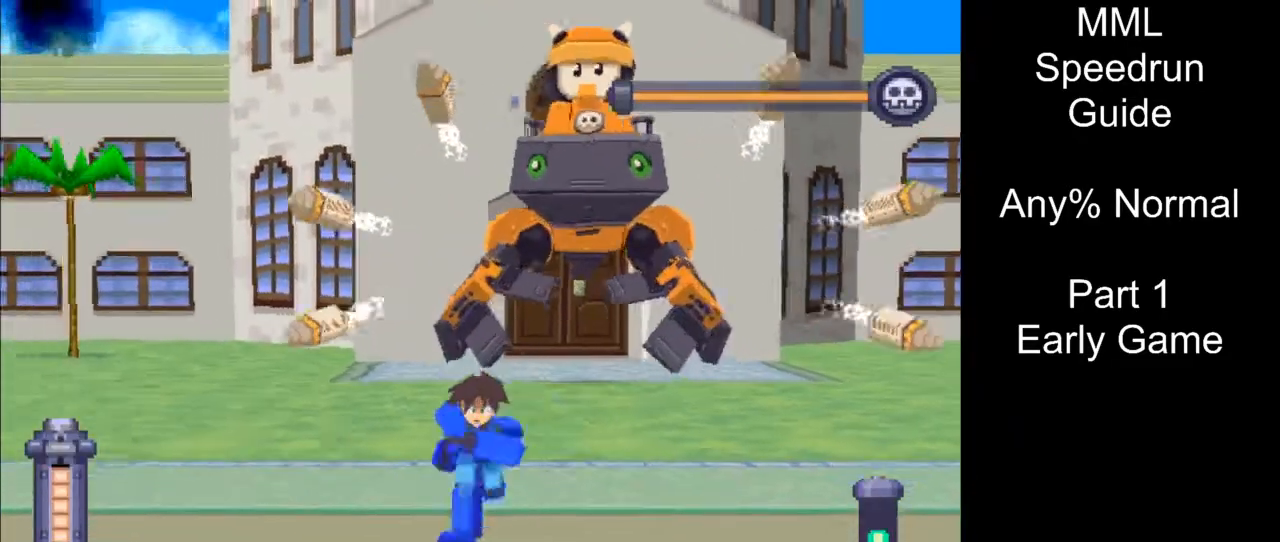
{"buttons": ["DPAD_LEFT"], "events": [[167, "R1", "up"], [467, "DPAD_DOWN", "up"]]}
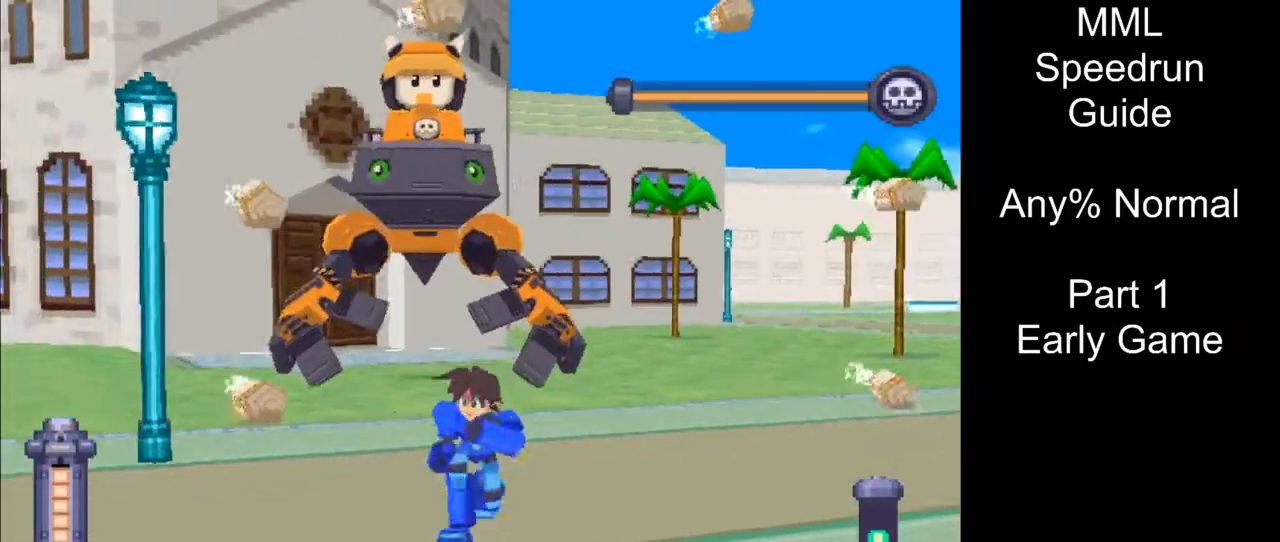
{"buttons": ["L1", "DPAD_RIGHT"], "events": [[33, "DPAD_LEFT", "up"], [300, "R1", "down"], [317, "CROSS", "down"], [450, "DPAD_RIGHT", "down"], [467, "R1", "up"], [483, "CROSS", "up"], [483, "L1", "down"]]}
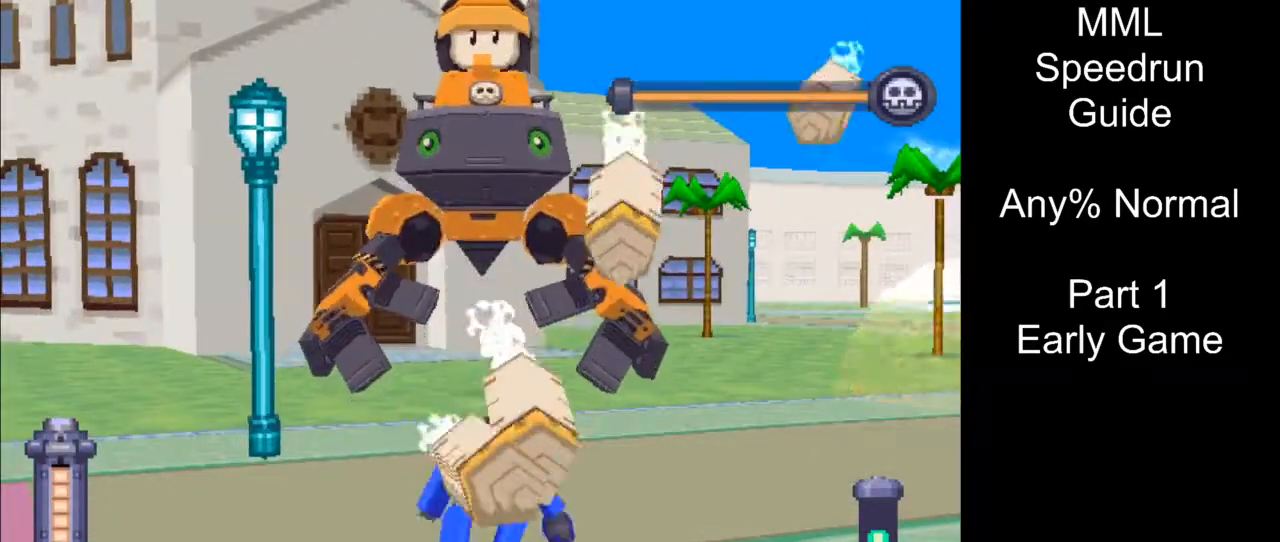
{"buttons": ["L1", "DPAD_RIGHT"], "events": []}
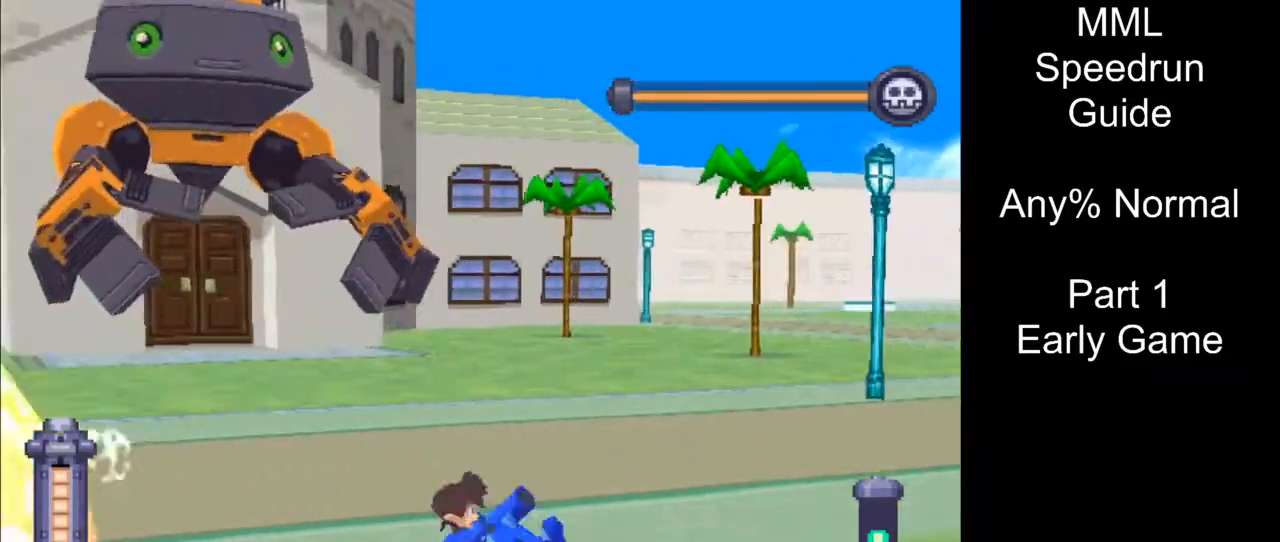
{"buttons": ["L1", "DPAD_RIGHT"], "events": []}
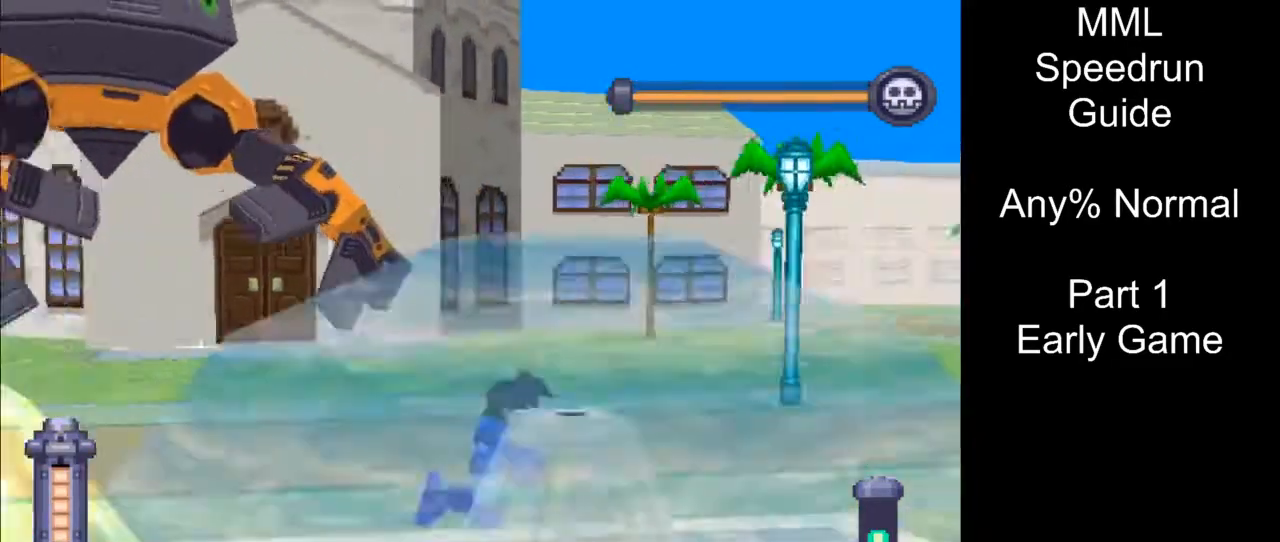
{"buttons": ["L1", "DPAD_RIGHT"], "events": [[100, "L1", "up"], [167, "L1", "down"]]}
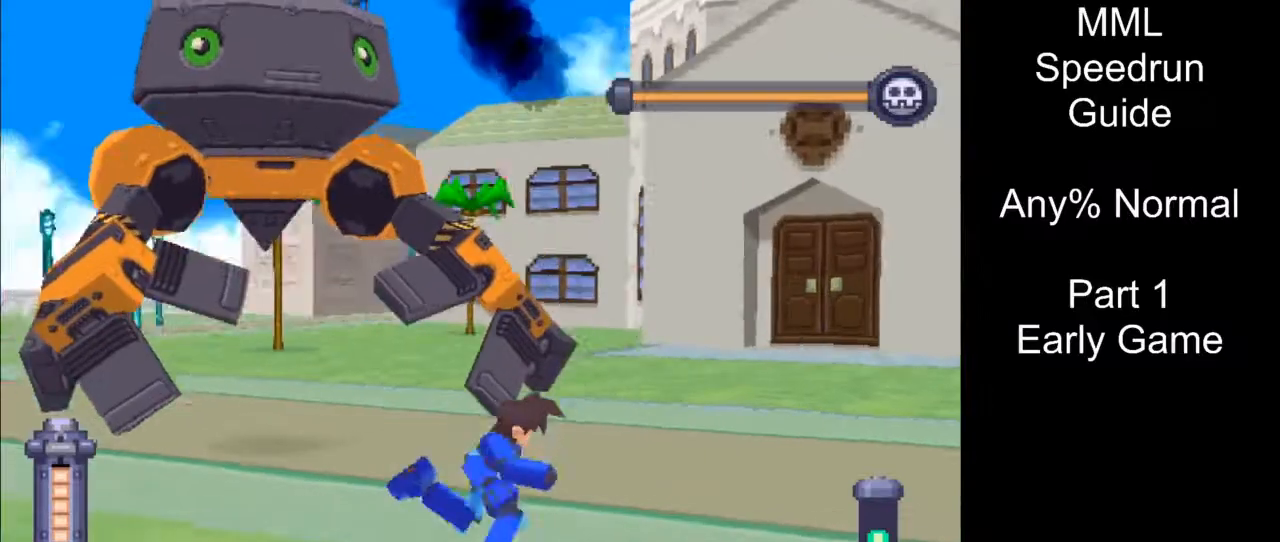
{"buttons": ["L1", "DPAD_RIGHT"], "events": [[117, "L1", "up"], [200, "L1", "down"]]}
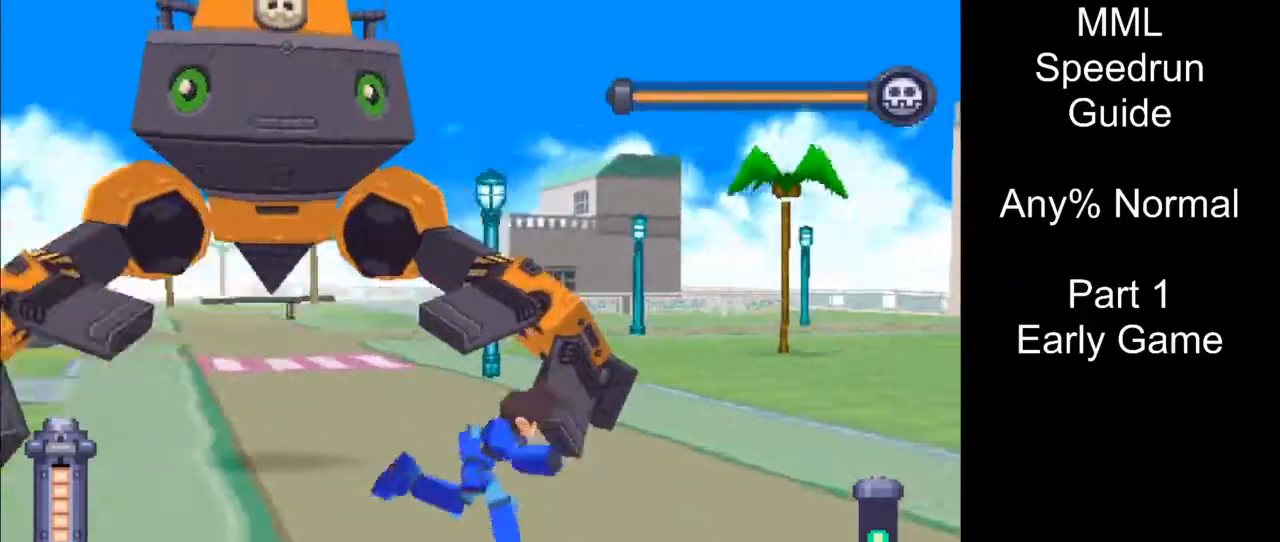
{"buttons": ["DPAD_UP"], "events": [[217, "DPAD_DOWN", "down"], [417, "DPAD_DOWN", "up"], [450, "DPAD_RIGHT", "up"], [467, "DPAD_UP", "down"], [500, "L1", "up"]]}
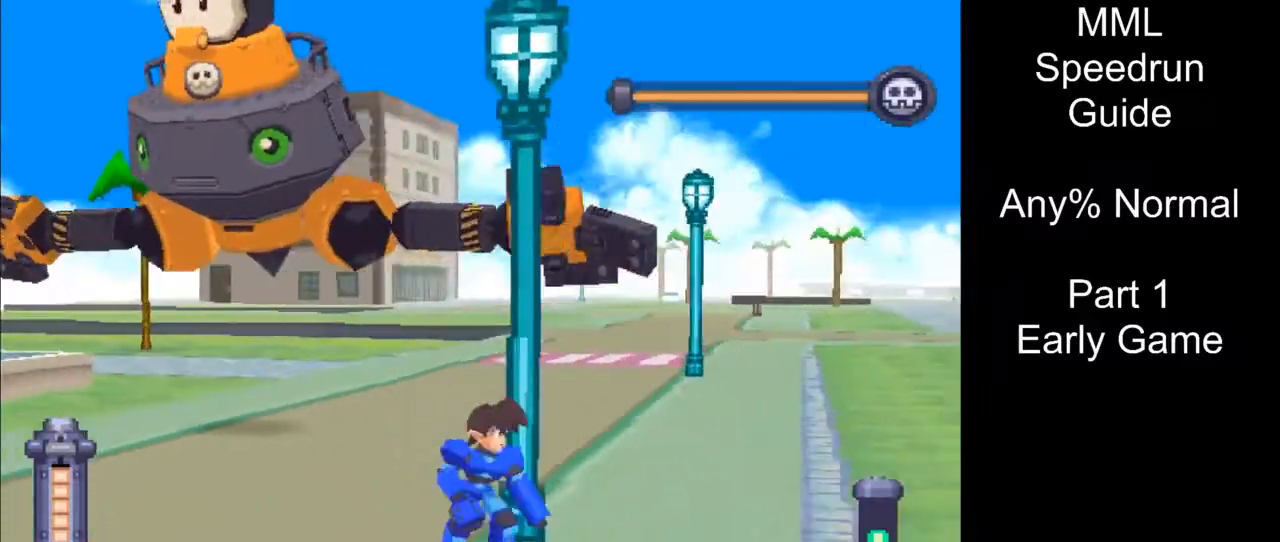
{"buttons": ["L1"], "events": [[100, "DPAD_UP", "up"], [333, "L1", "down"]]}
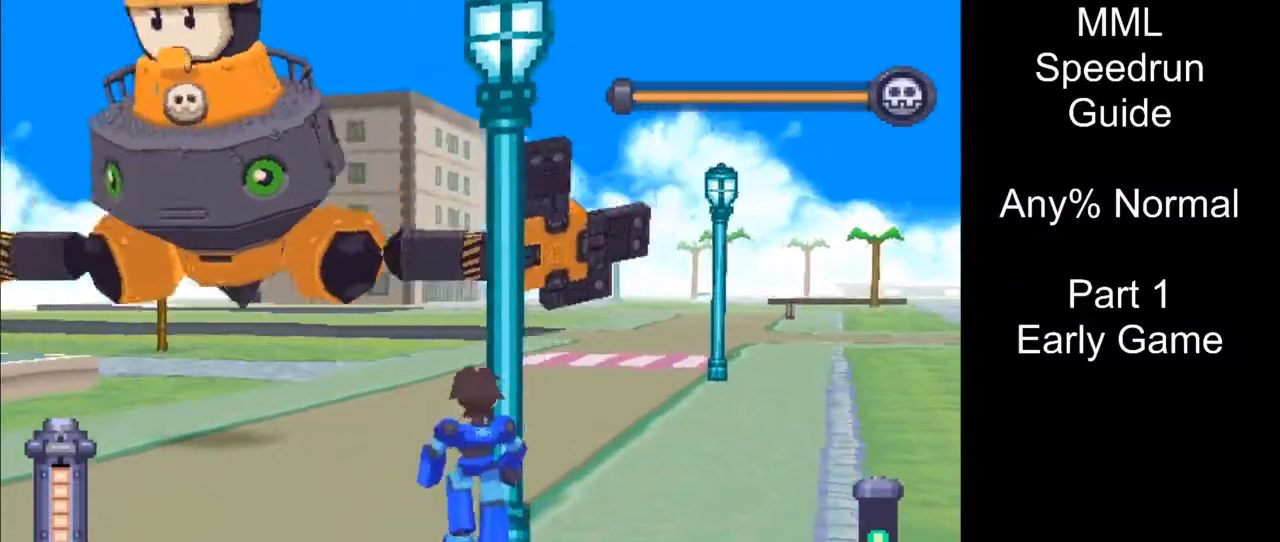
{"buttons": ["TRIANGLE", "L1", "DPAD_UP"], "events": [[150, "L1", "up"], [283, "L1", "down"], [300, "DPAD_UP", "down"], [483, "TRIANGLE", "down"]]}
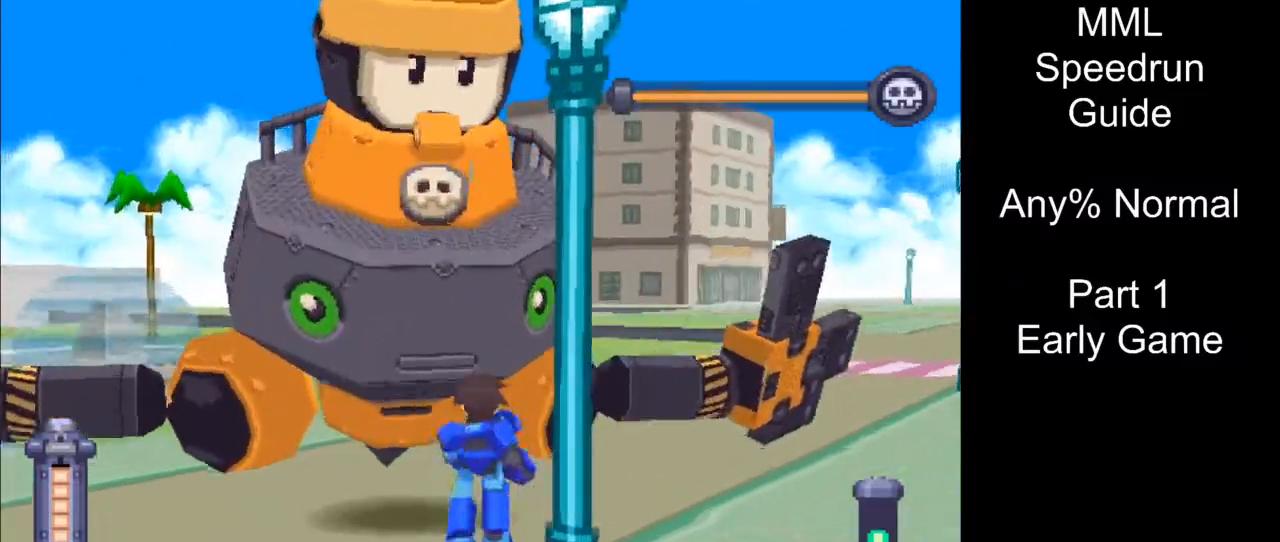
{"buttons": ["TRIANGLE", "R2"], "events": [[17, "R2", "down"], [33, "DPAD_UP", "up"], [50, "L1", "up"]]}
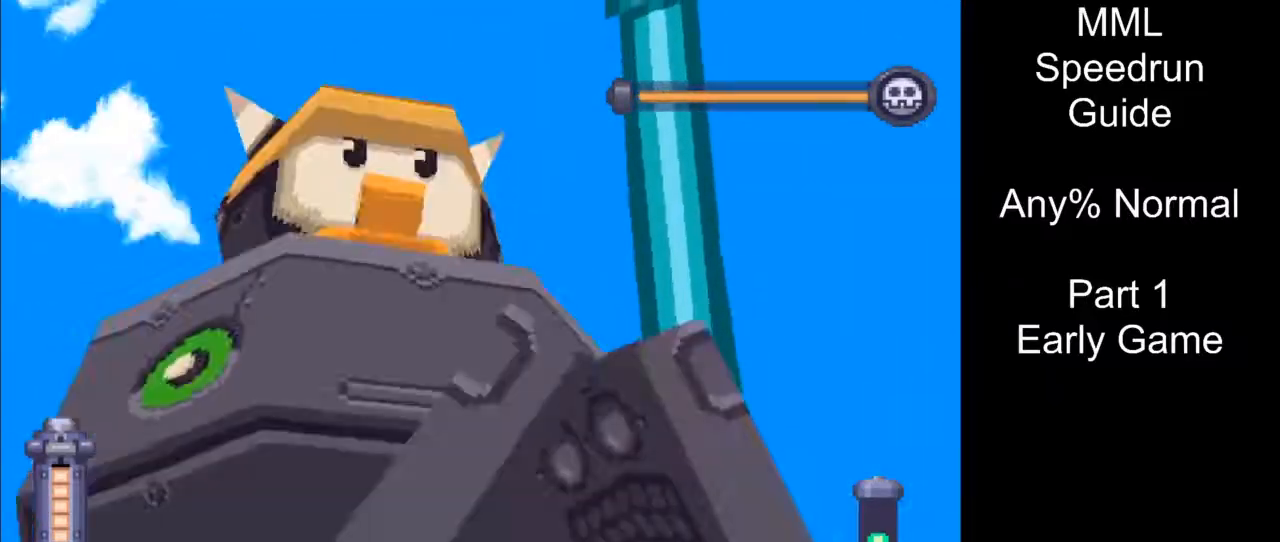
{"buttons": ["TRIANGLE"], "events": [[200, "R2", "up"]]}
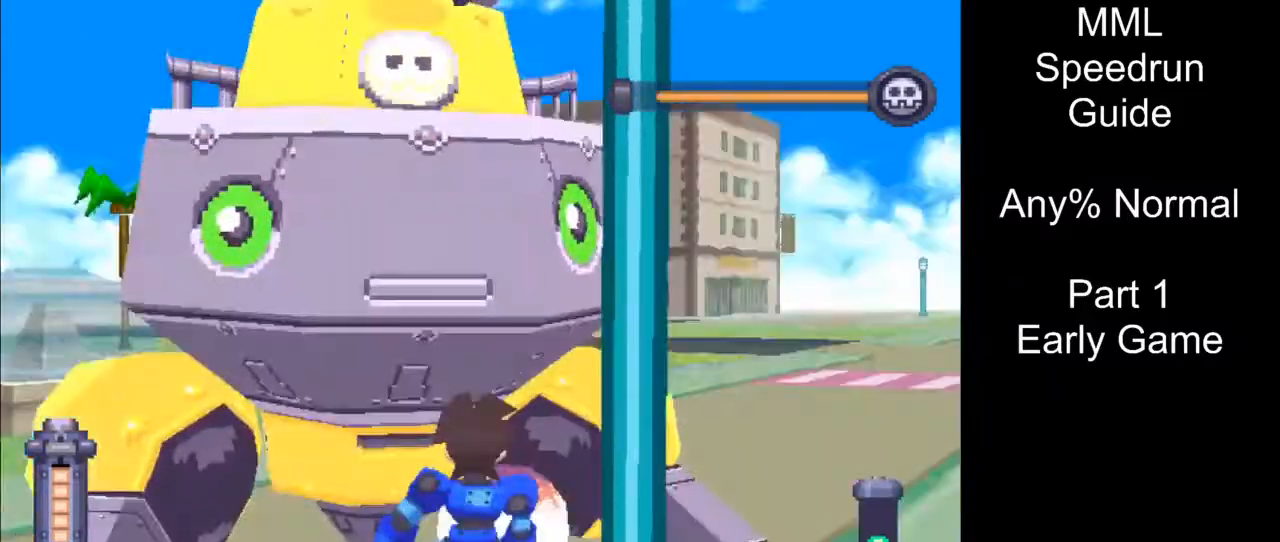
{"buttons": ["TRIANGLE"], "events": [[67, "L1", "down"], [417, "L1", "up"]]}
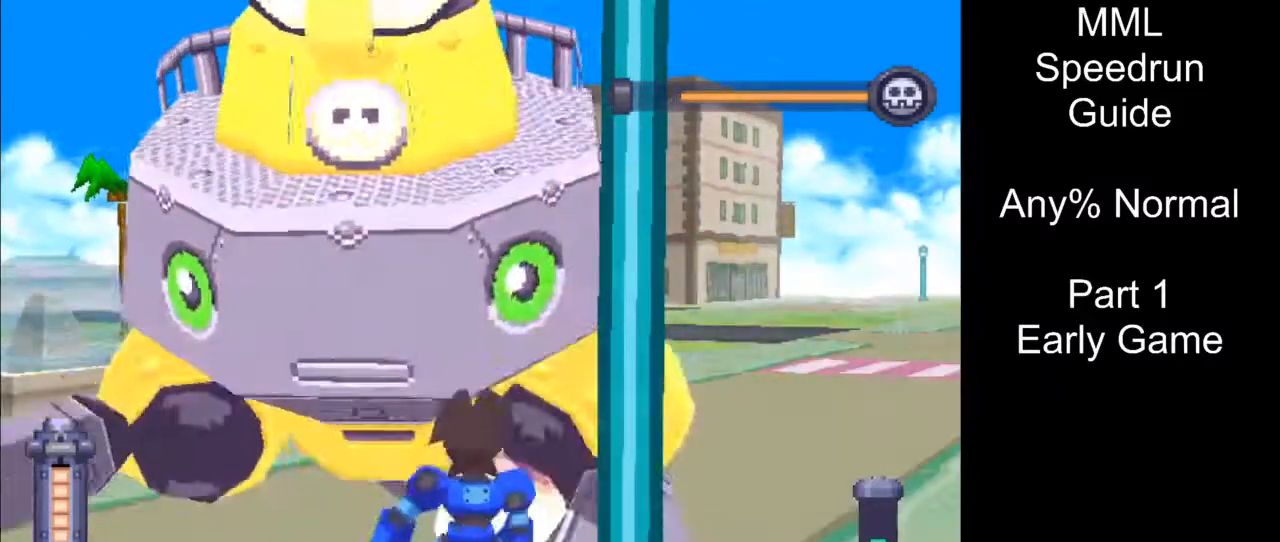
{"buttons": ["TRIANGLE"], "events": []}
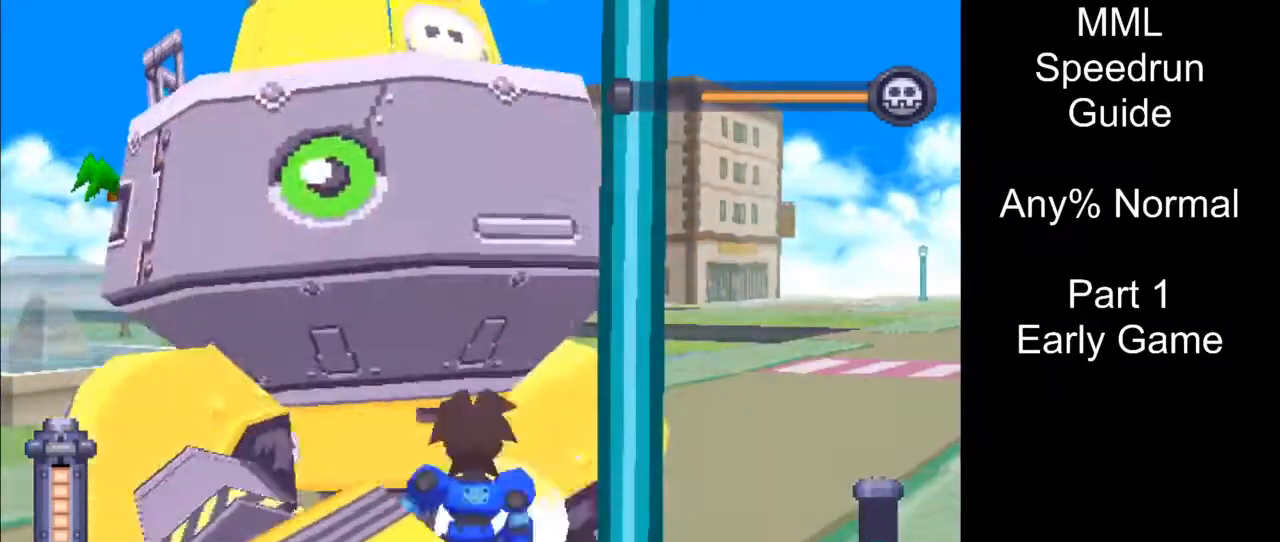
{"buttons": ["TRIANGLE"], "events": []}
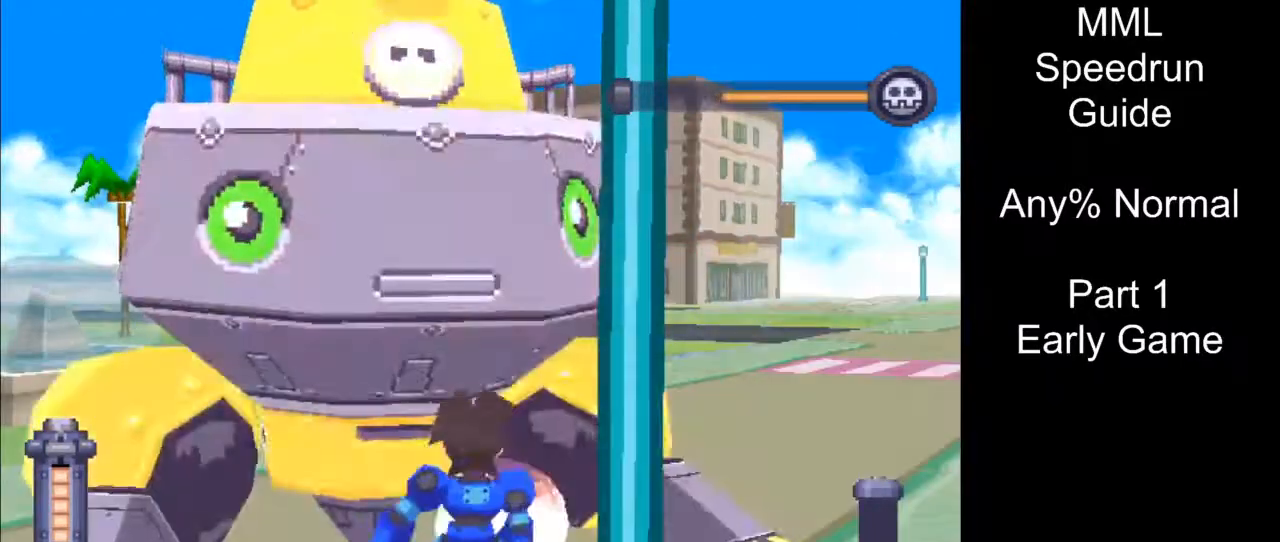
{"buttons": ["TRIANGLE"], "events": []}
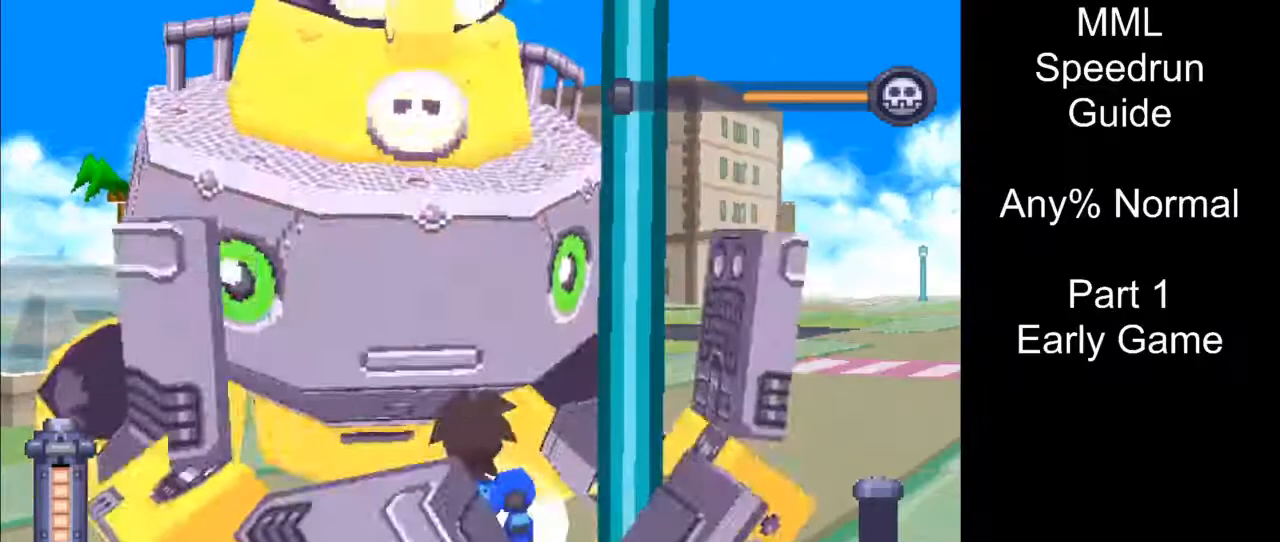
{"buttons": ["TRIANGLE"], "events": []}